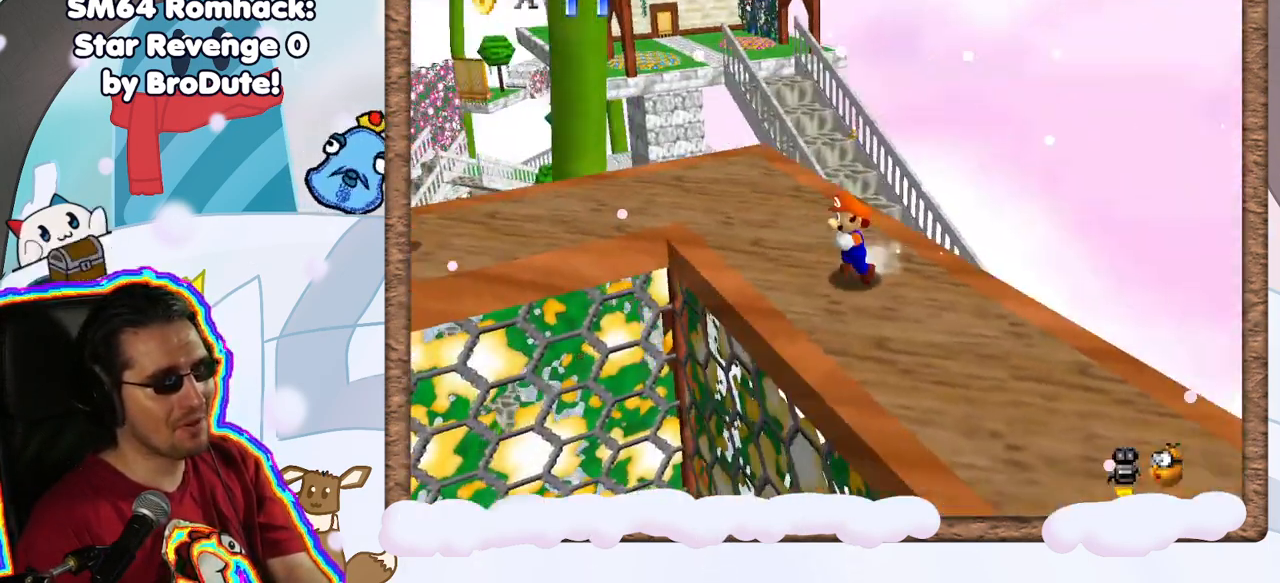
Gameplay with a controller (Nintendo layout); each line is a JSON object with the inputs held at the frame after it. "events" lists button and stick changes between this image and that frame as [ms after this image, input, new state], when the widget could be followed in between. Not read: L3 R3.
{"buttons": [], "left_stick": "up-left", "events": []}
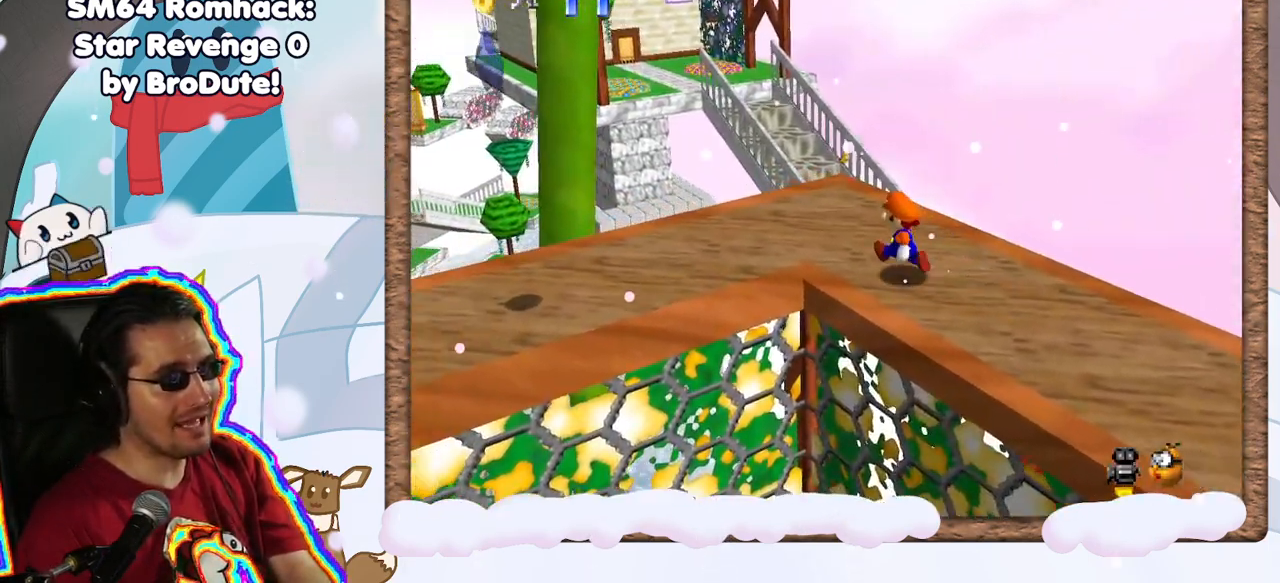
{"buttons": [], "left_stick": "up", "events": [[383, "left_stick", "up"]]}
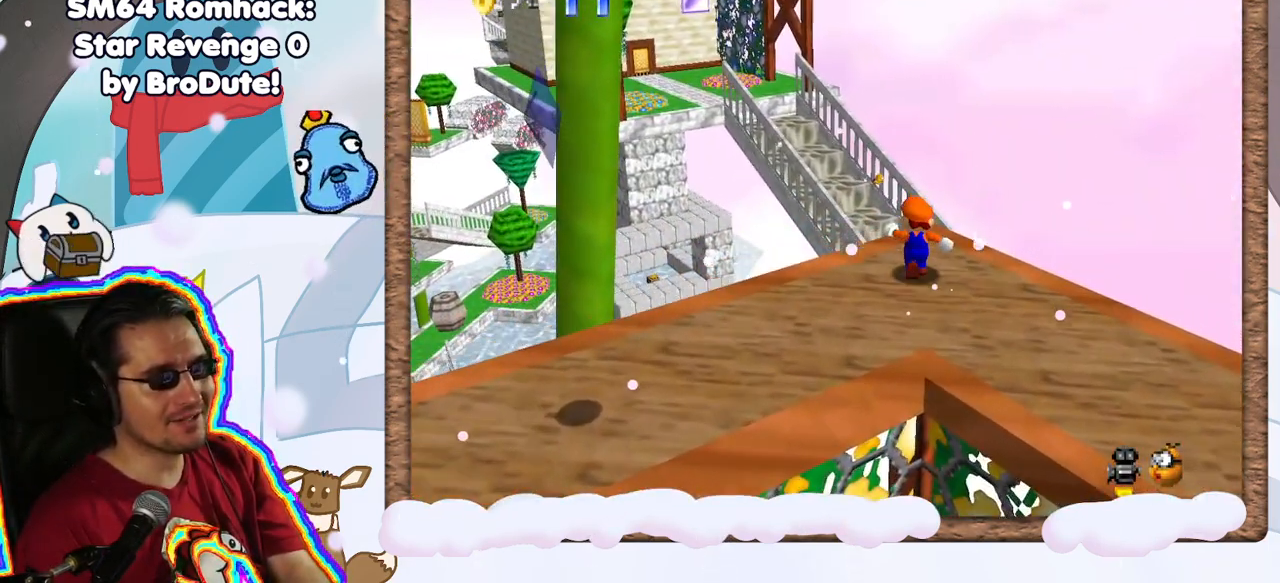
{"buttons": ["A", "Z"], "left_stick": "up-right", "events": [[133, "Z", "down"], [167, "A", "down"], [483, "left_stick", "up-right"]]}
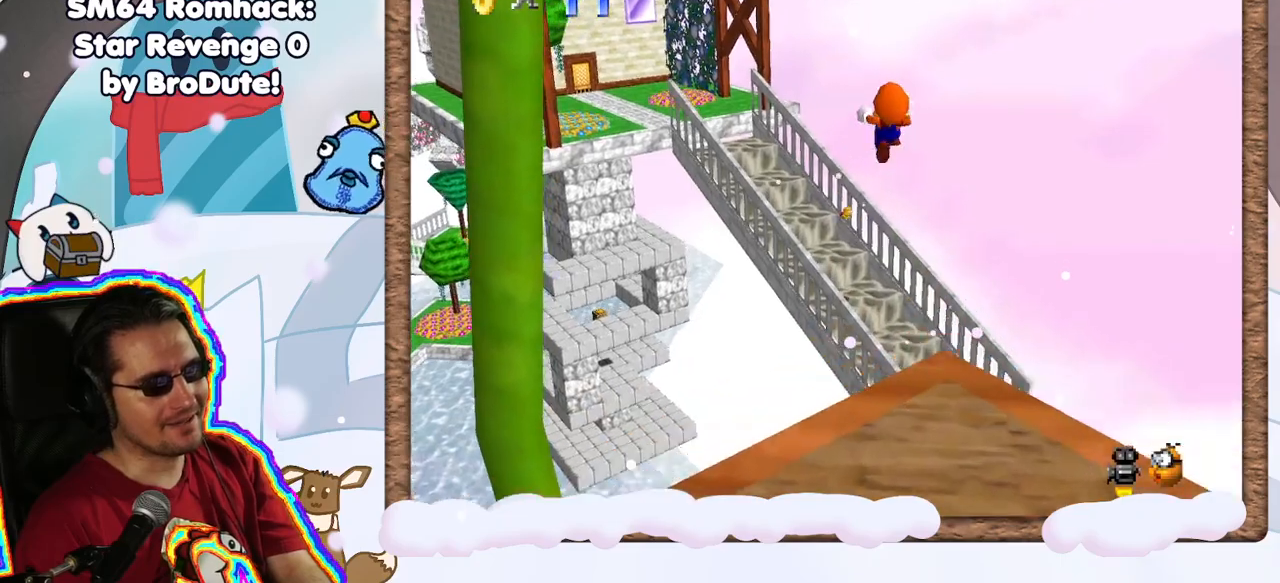
{"buttons": ["Z"], "left_stick": "up-right", "events": [[333, "A", "up"]]}
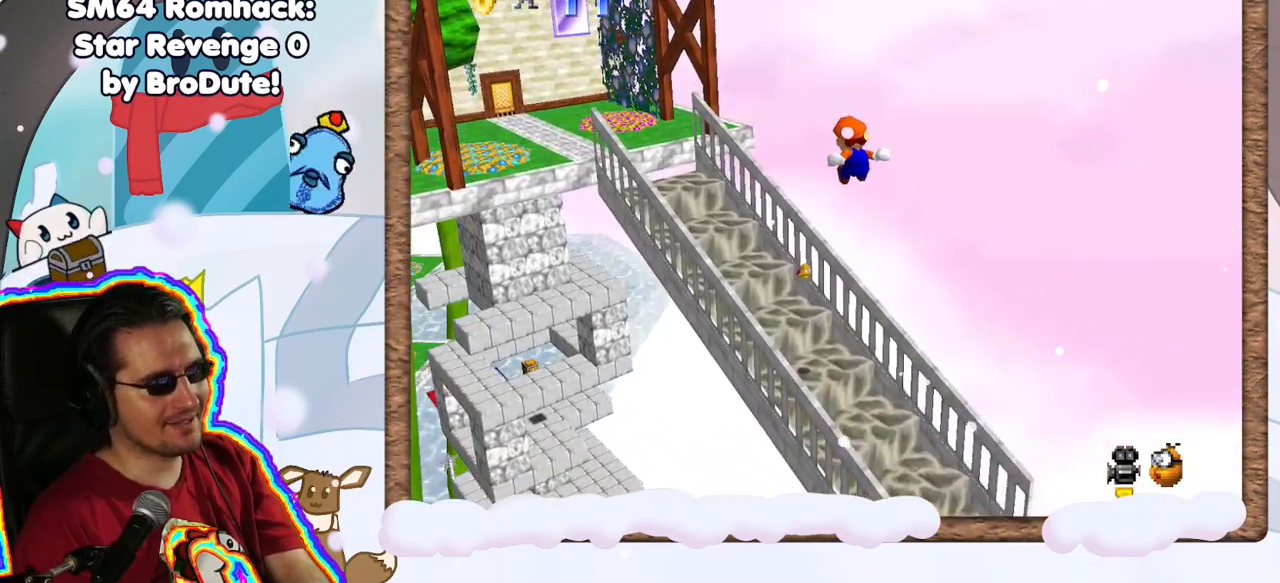
{"buttons": ["Z"], "left_stick": "up-right", "events": []}
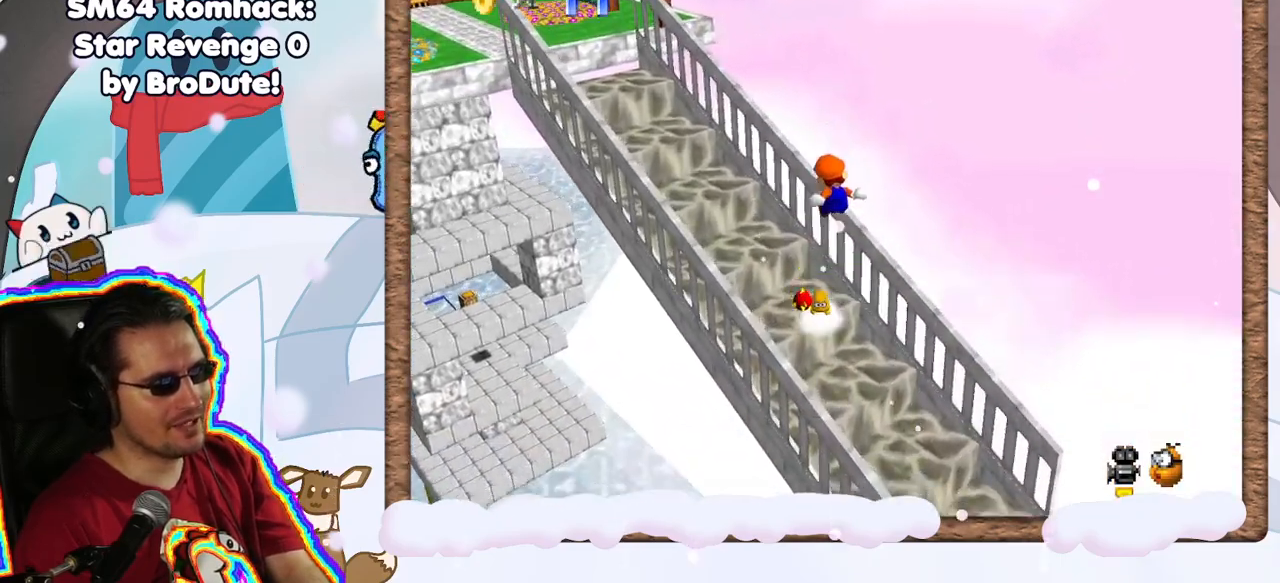
{"buttons": [], "left_stick": "up-left", "events": [[83, "Z", "up"], [300, "left_stick", "up-left"], [333, "C_RIGHT", "down"], [483, "C_RIGHT", "up"]]}
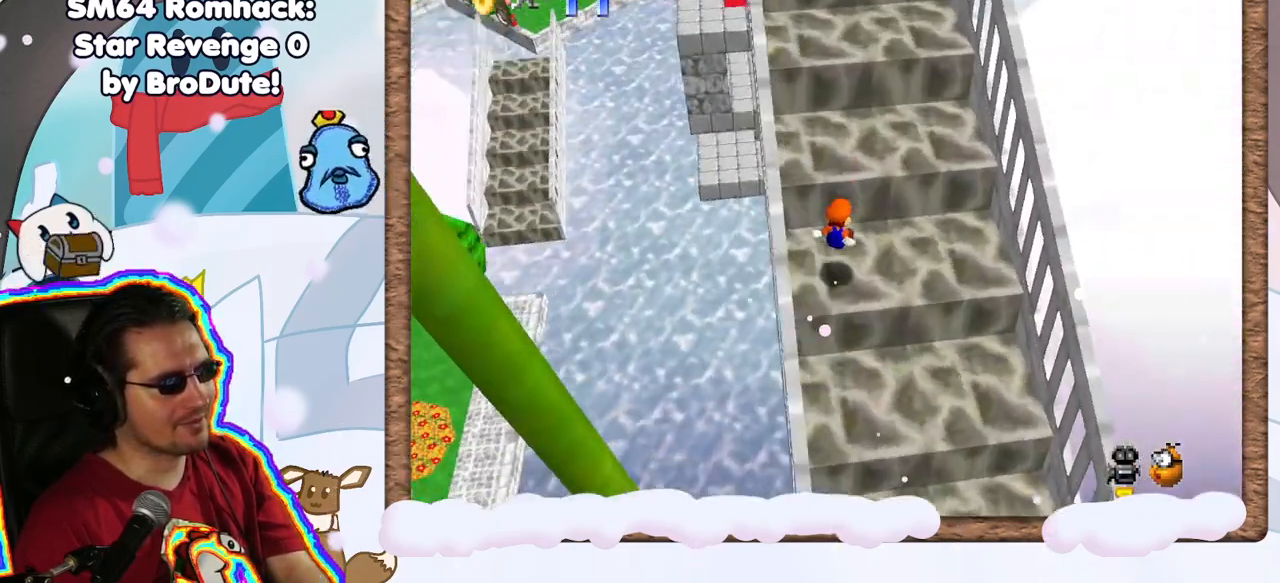
{"buttons": ["A"], "left_stick": "up", "events": [[150, "left_stick", "up"], [483, "A", "down"]]}
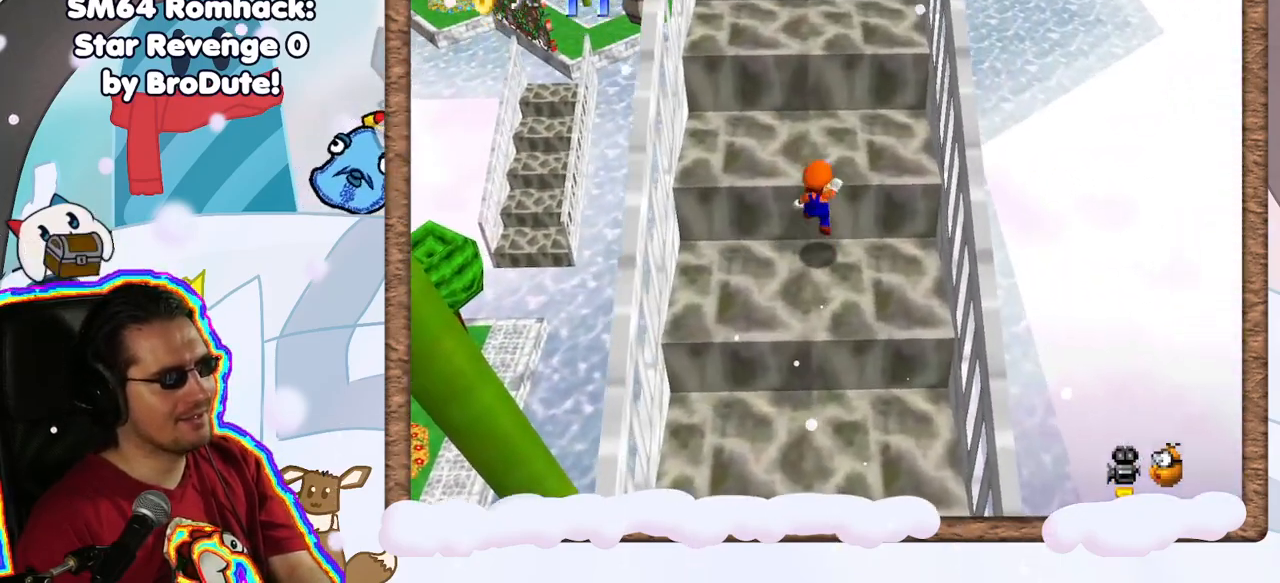
{"buttons": [], "left_stick": "up", "events": [[167, "A", "up"]]}
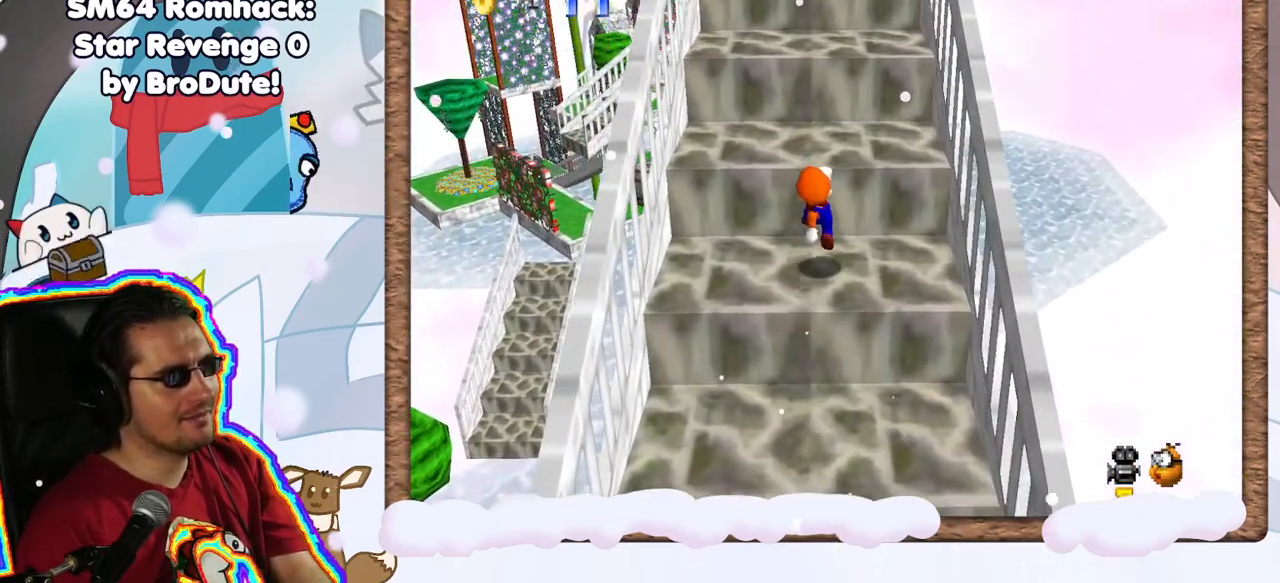
{"buttons": ["A"], "left_stick": "up", "events": [[50, "A", "down"], [350, "A", "up"], [450, "A", "down"]]}
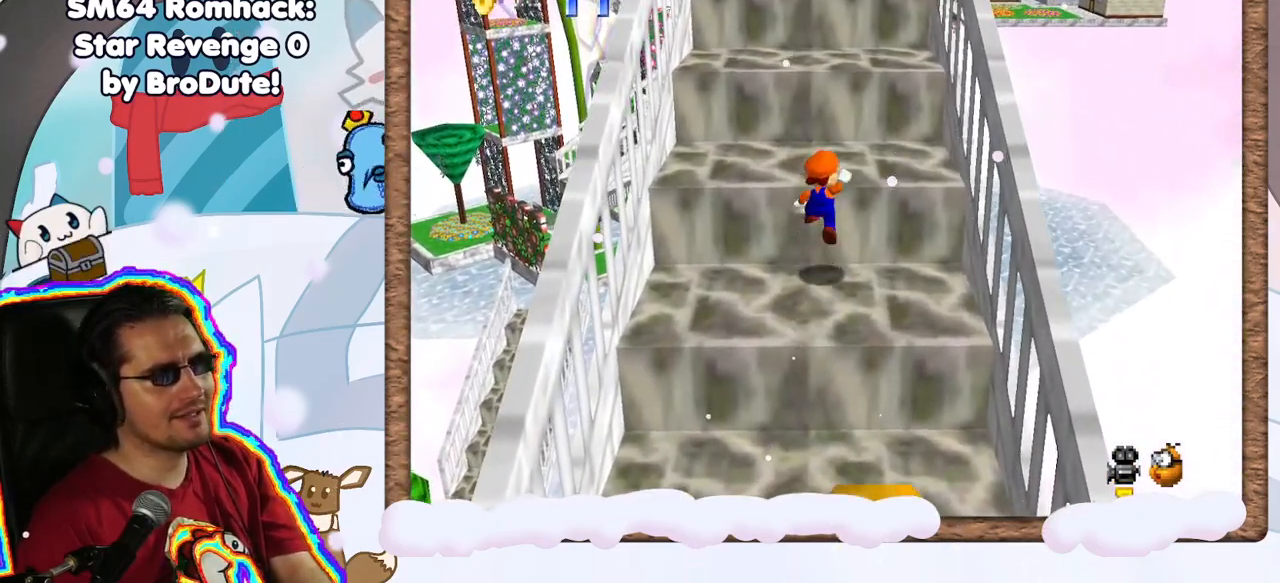
{"buttons": ["A"], "left_stick": "up-right", "events": [[83, "A", "up"], [83, "Z", "down"], [133, "left_stick", "up-right"], [150, "Z", "up"], [183, "C_RIGHT", "down"], [333, "C_RIGHT", "up"], [500, "A", "down"]]}
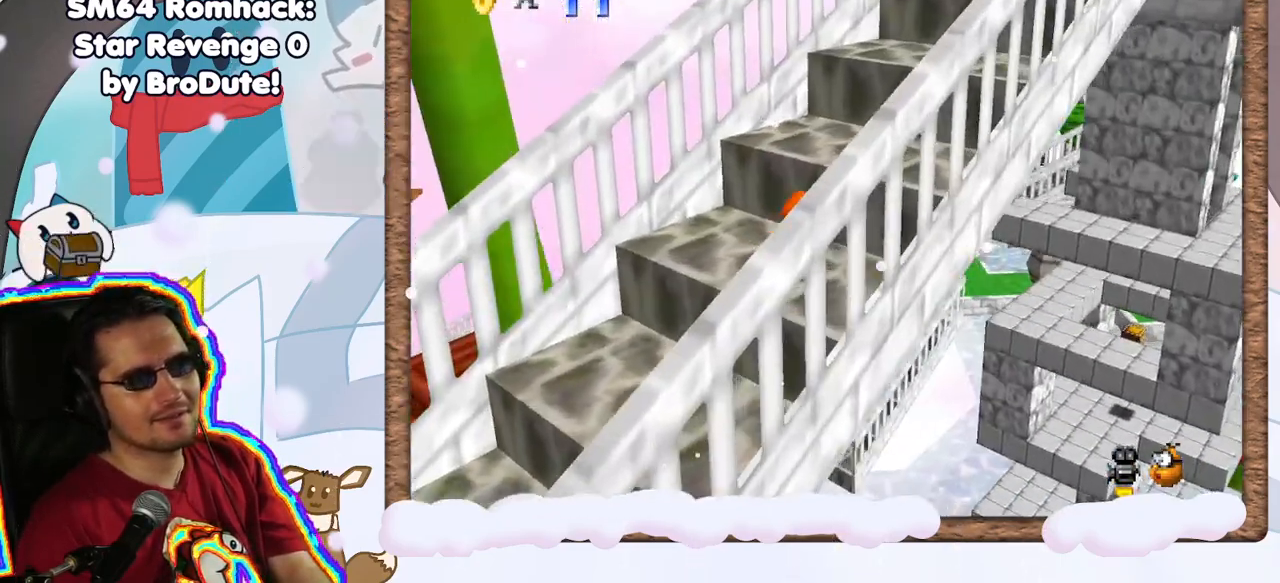
{"buttons": [], "left_stick": "center", "events": [[183, "A", "up"], [317, "left_stick", "center"], [367, "left_stick", "down-left"], [483, "left_stick", "center"]]}
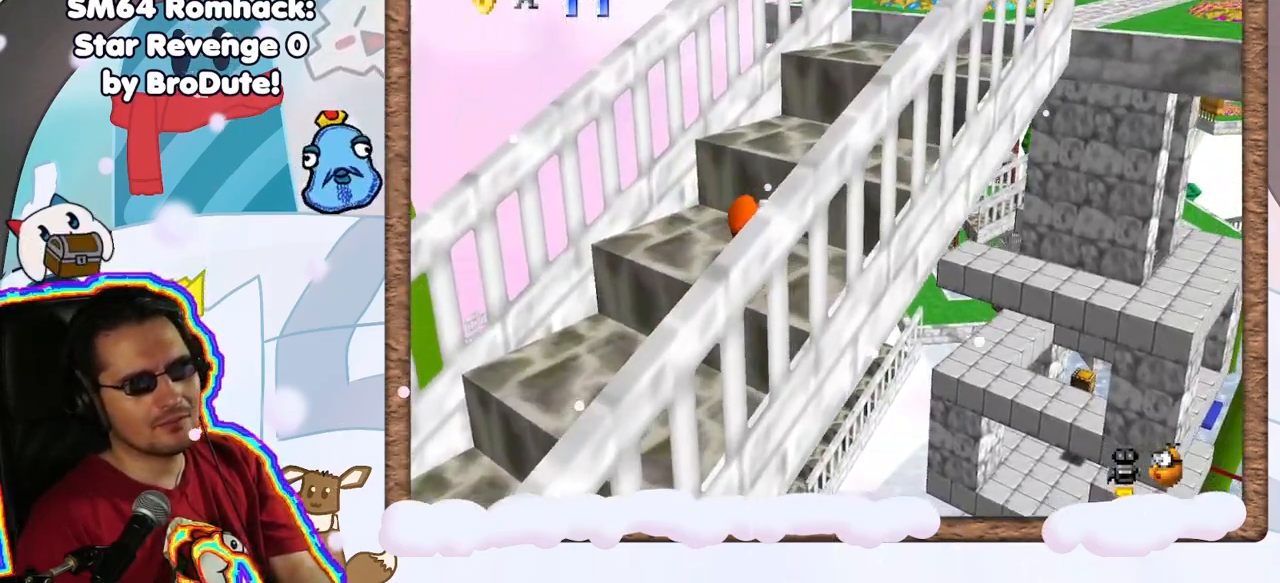
{"buttons": [], "left_stick": "center", "events": [[67, "left_stick", "up"], [117, "A", "down"], [117, "left_stick", "up-right"], [317, "A", "up"], [400, "left_stick", "center"]]}
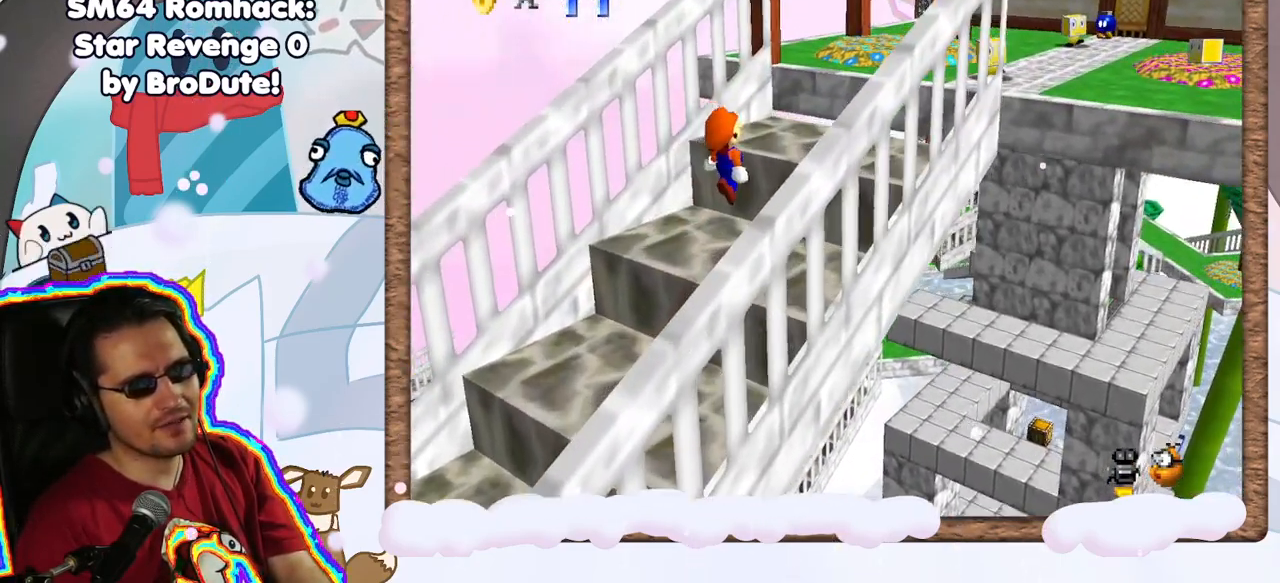
{"buttons": [], "left_stick": "center", "events": [[300, "left_stick", "up"], [417, "left_stick", "center"]]}
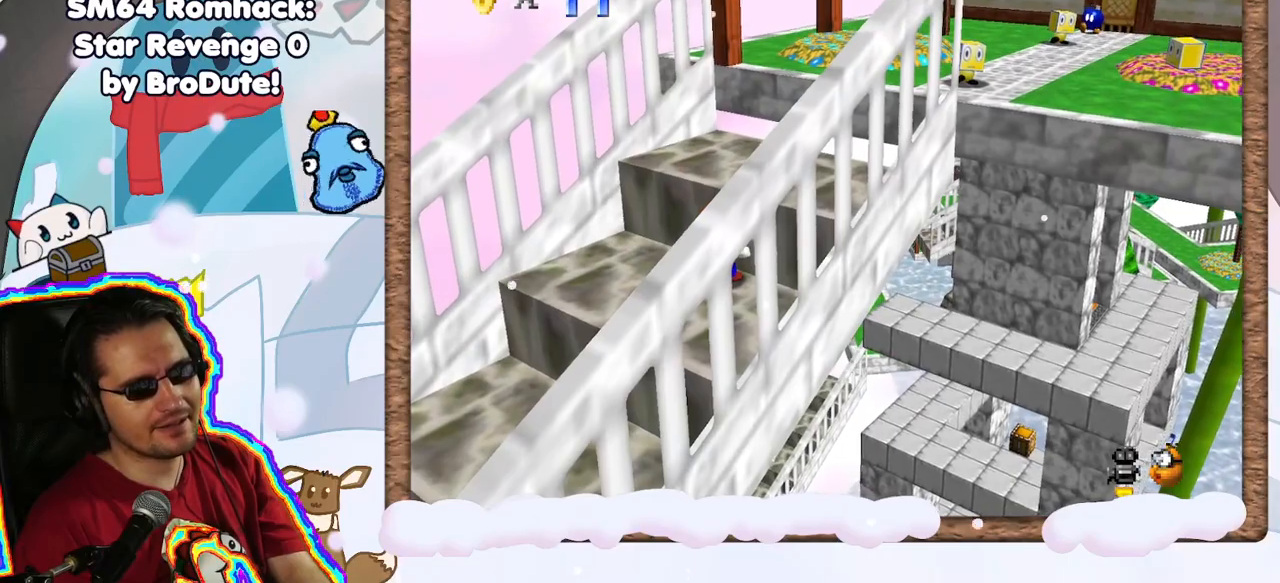
{"buttons": [], "left_stick": "up-right", "events": [[467, "left_stick", "up-right"]]}
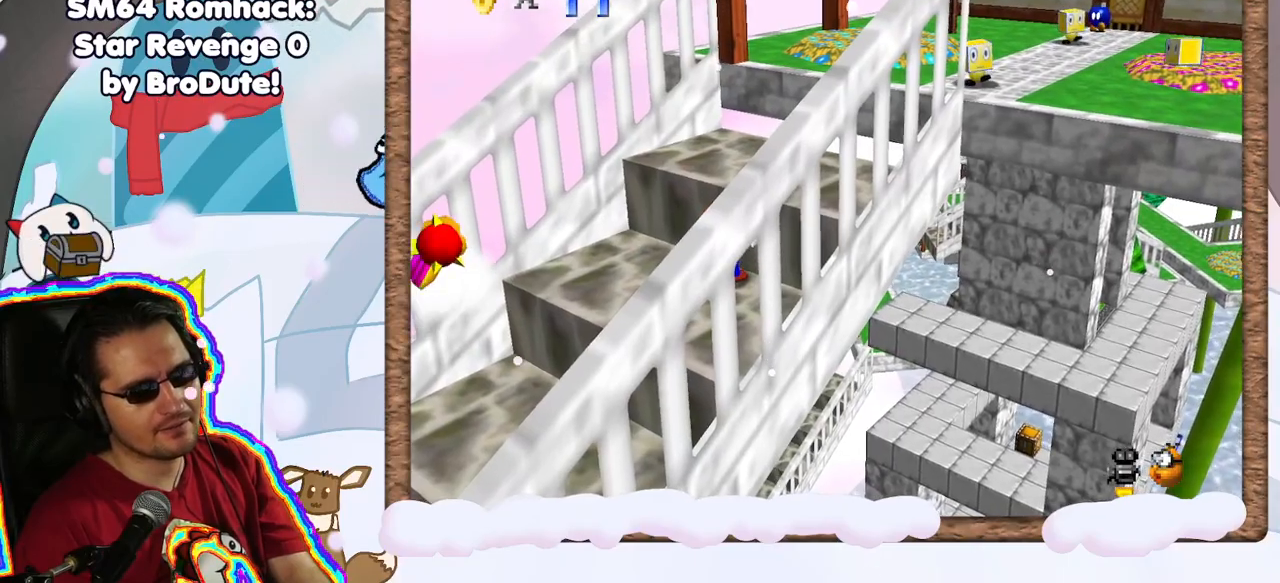
{"buttons": [], "left_stick": "center", "events": [[33, "A", "down"], [200, "A", "up"], [383, "left_stick", "center"]]}
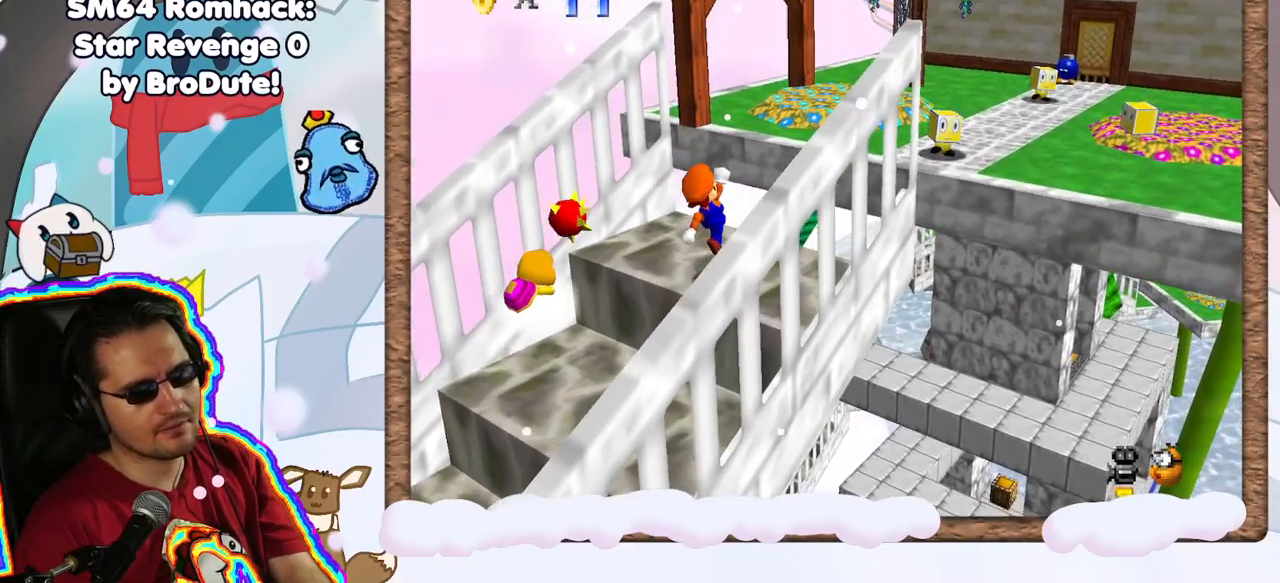
{"buttons": ["A"], "left_stick": "down-left", "events": [[150, "A", "down"], [317, "left_stick", "down-left"]]}
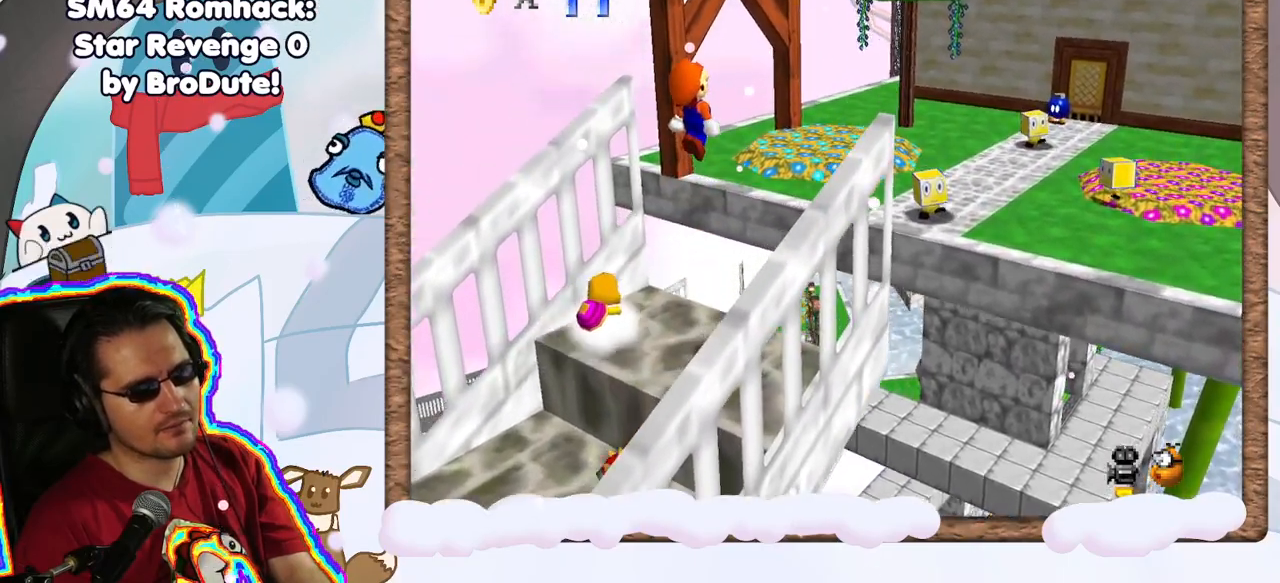
{"buttons": [], "left_stick": "center", "events": [[100, "A", "up"], [200, "left_stick", "up"], [317, "C_LEFT", "down"], [400, "C_LEFT", "up"], [417, "left_stick", "center"]]}
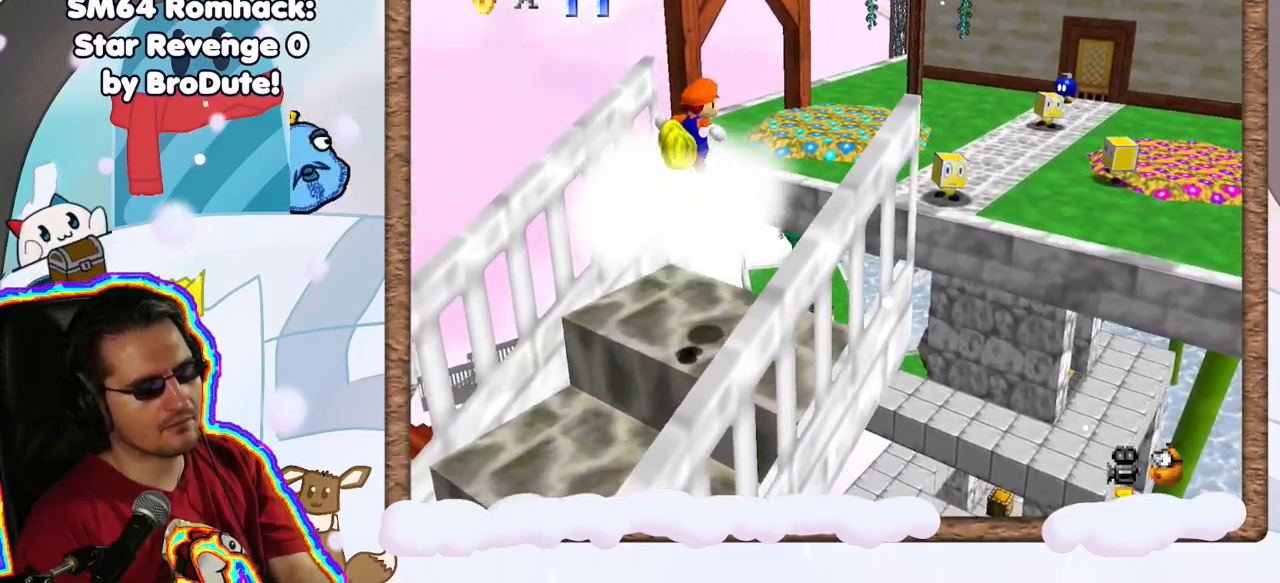
{"buttons": [], "left_stick": "center", "events": []}
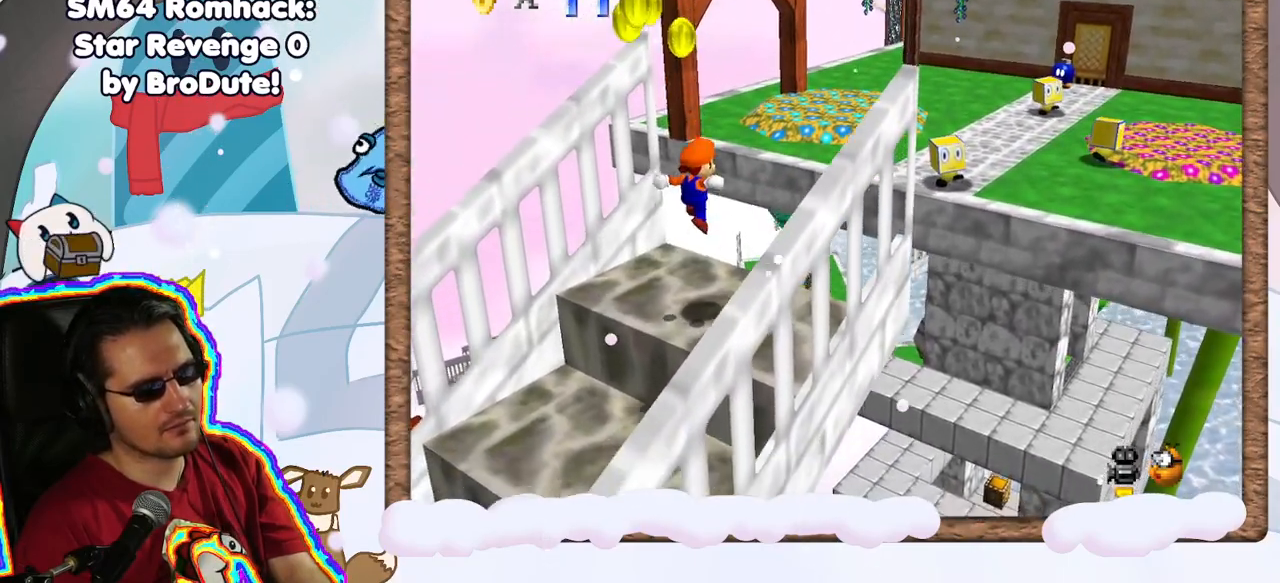
{"buttons": [], "left_stick": "center", "events": []}
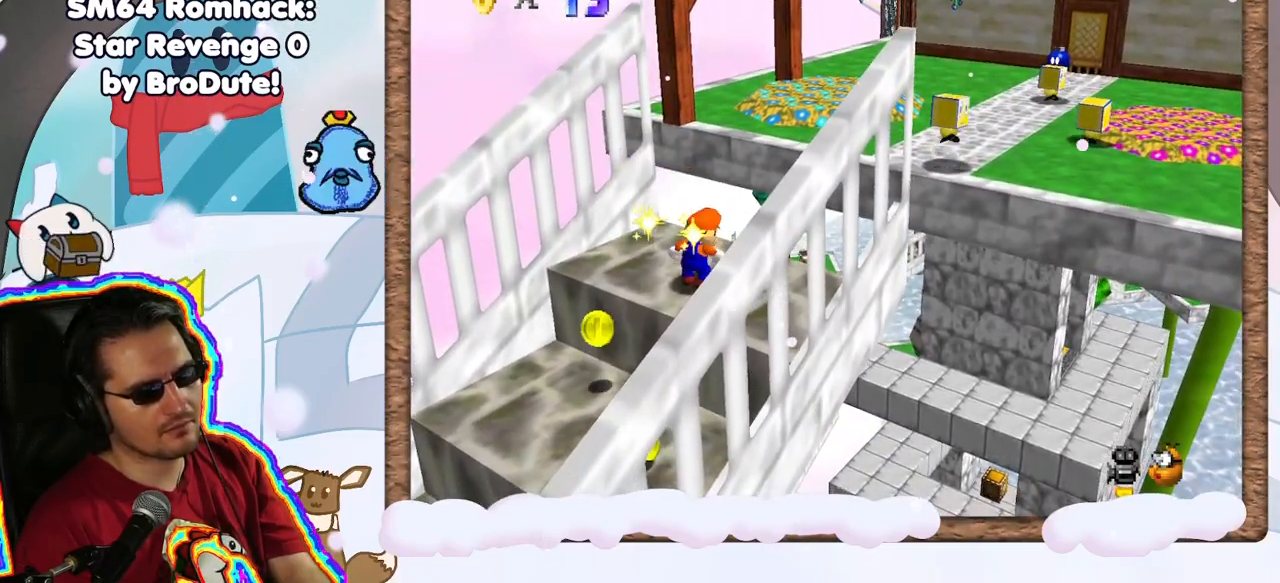
{"buttons": [], "left_stick": "center", "events": [[283, "C_LEFT", "down"], [417, "C_LEFT", "up"]]}
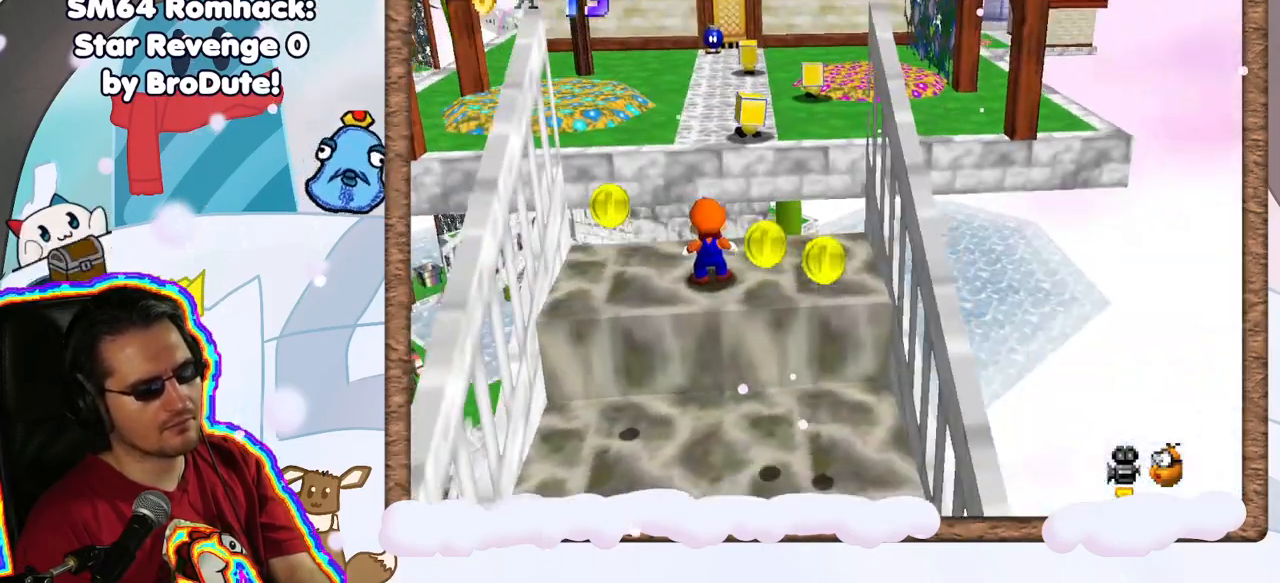
{"buttons": [], "left_stick": "up", "events": [[17, "left_stick", "down-left"], [200, "left_stick", "left"], [300, "left_stick", "up-left"], [450, "left_stick", "up"]]}
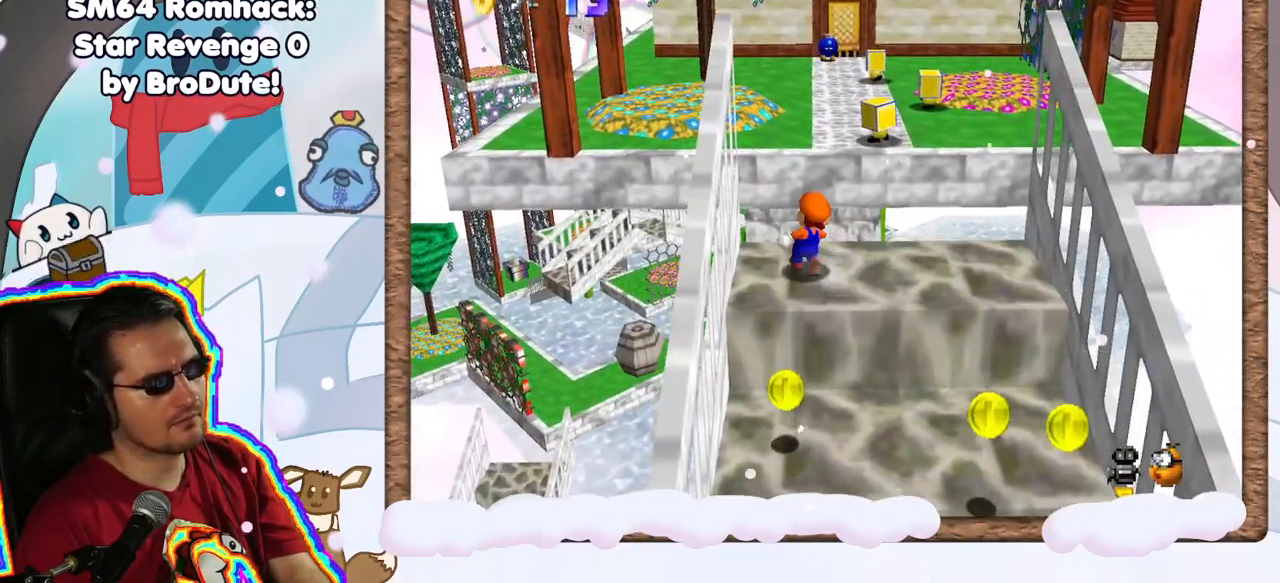
{"buttons": [], "left_stick": "left", "events": [[33, "Z", "down"], [117, "A", "down"], [267, "left_stick", "up-left"], [300, "A", "up"], [300, "Z", "up"], [417, "left_stick", "left"]]}
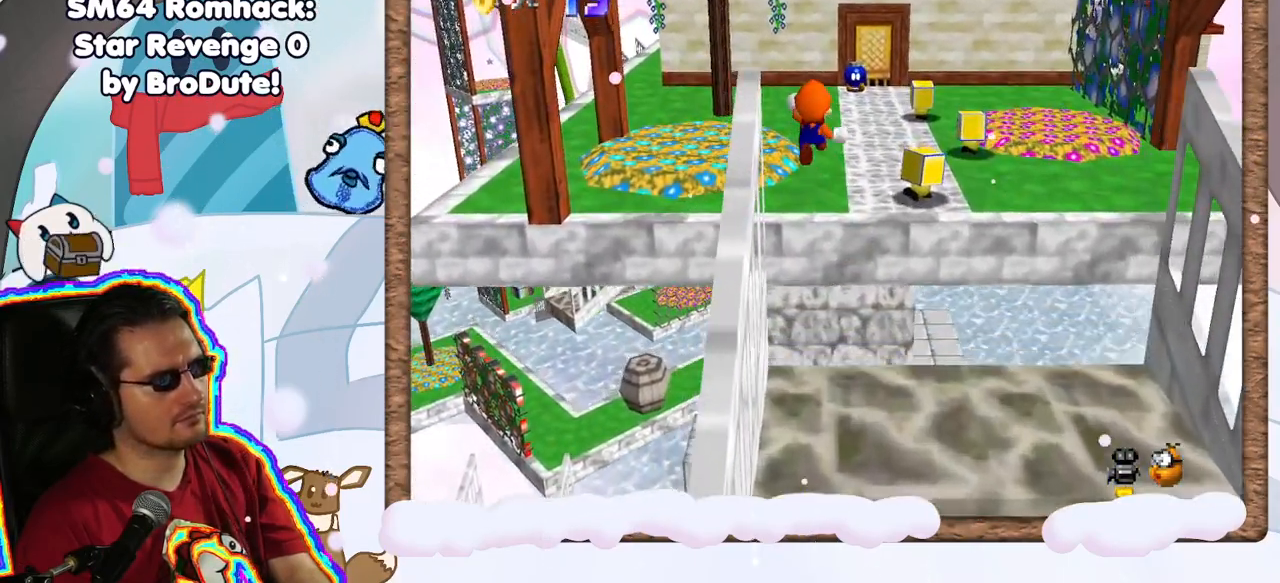
{"buttons": [], "left_stick": "down-left", "events": [[133, "C_LEFT", "down"], [233, "C_LEFT", "up"], [383, "left_stick", "down-left"]]}
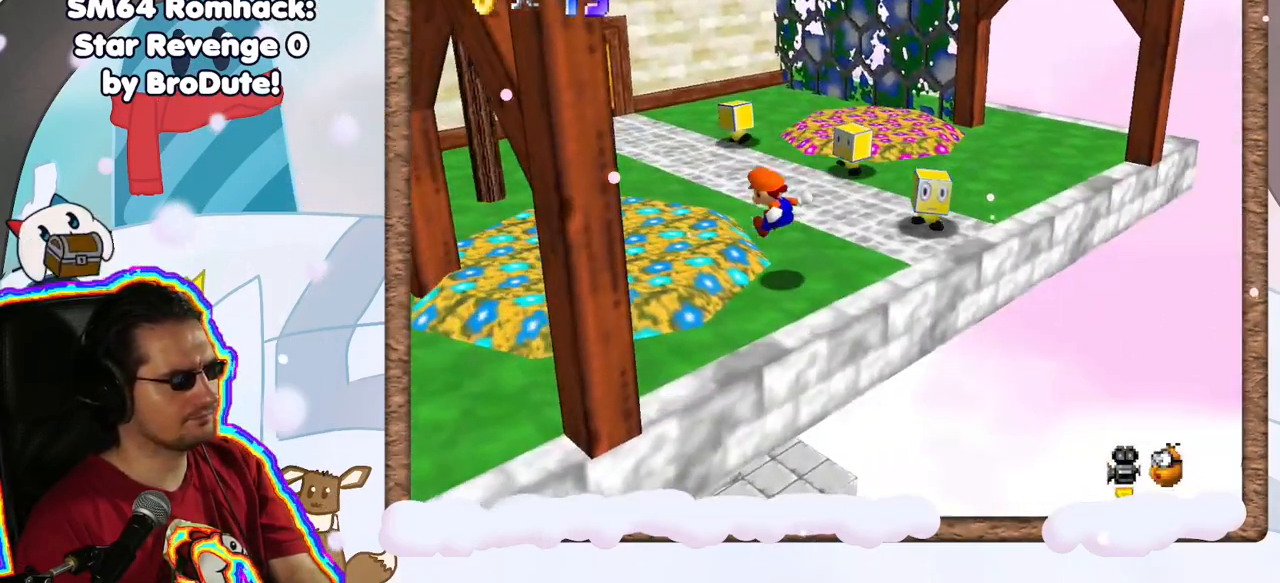
{"buttons": [], "left_stick": "down-left", "events": [[300, "C_RIGHT", "down"], [417, "C_RIGHT", "up"]]}
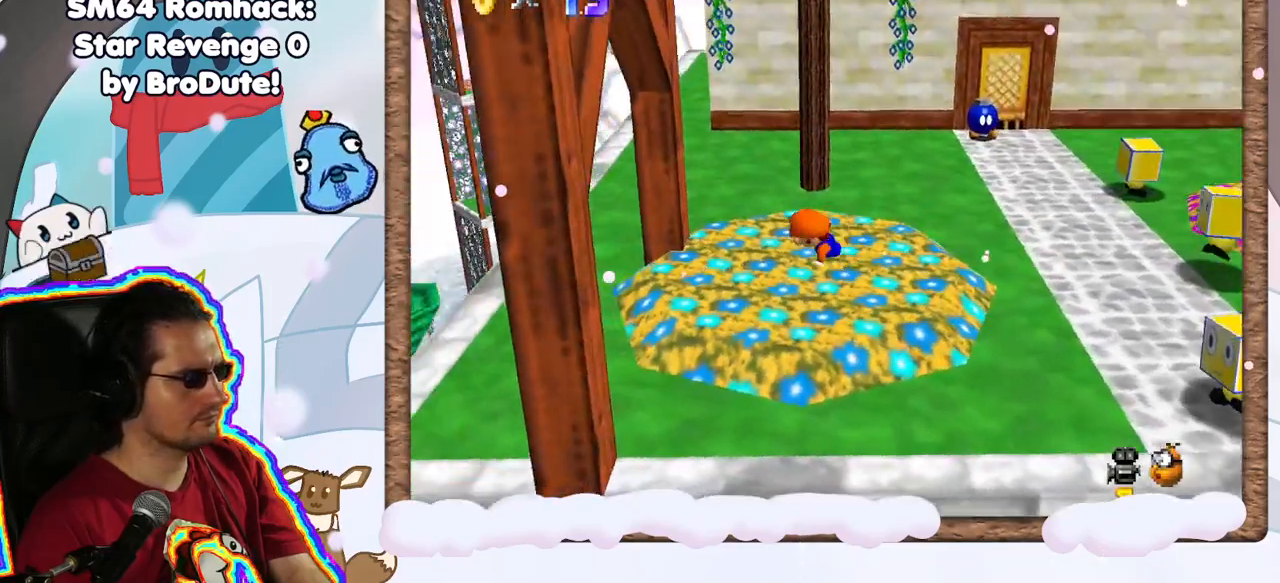
{"buttons": [], "left_stick": "center", "events": [[83, "left_stick", "up-left"], [333, "C_LEFT", "down"], [433, "C_LEFT", "up"], [467, "left_stick", "center"]]}
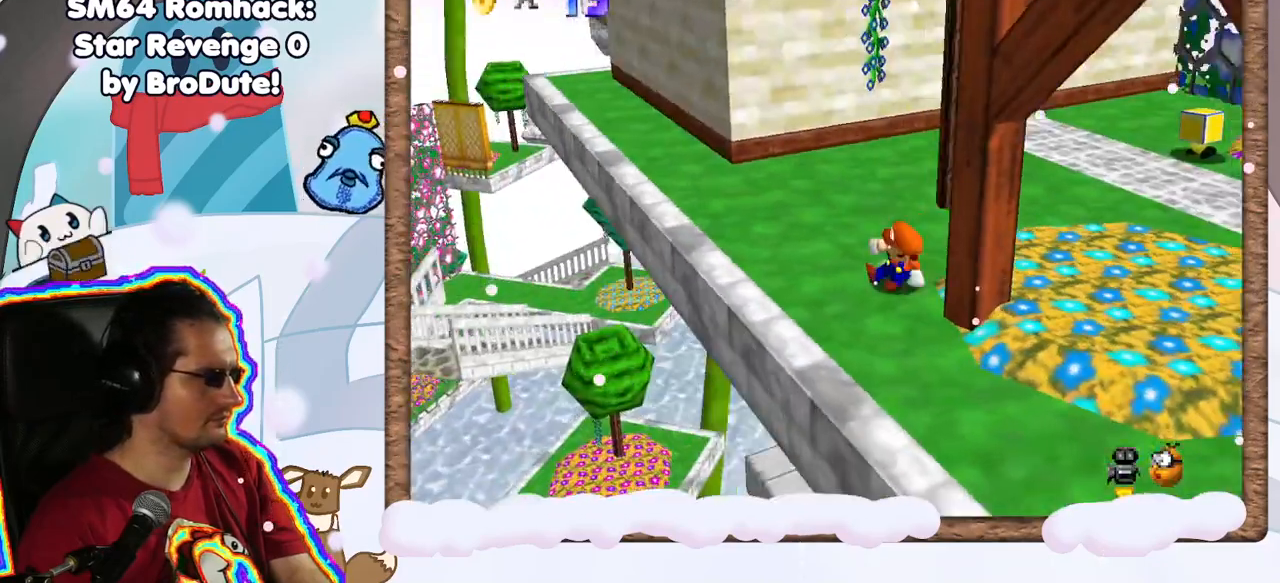
{"buttons": [], "left_stick": "left", "events": [[433, "left_stick", "left"]]}
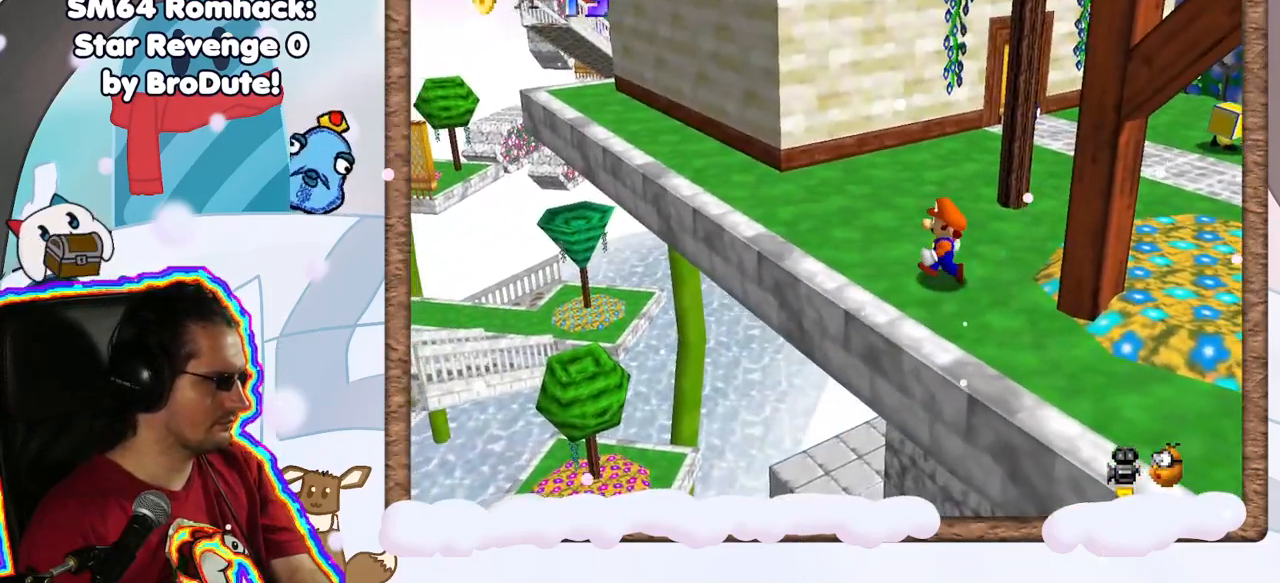
{"buttons": ["C_RIGHT"], "left_stick": "center", "events": [[200, "left_stick", "center"], [450, "C_RIGHT", "down"]]}
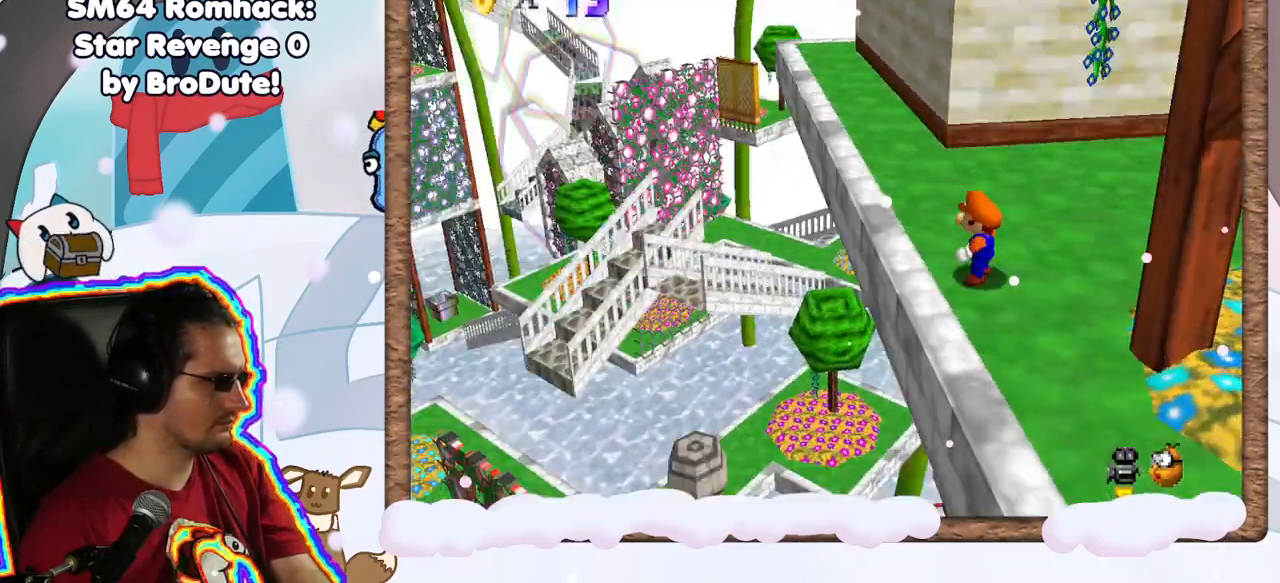
{"buttons": [], "left_stick": "up", "events": [[50, "C_RIGHT", "up"], [317, "left_stick", "up"]]}
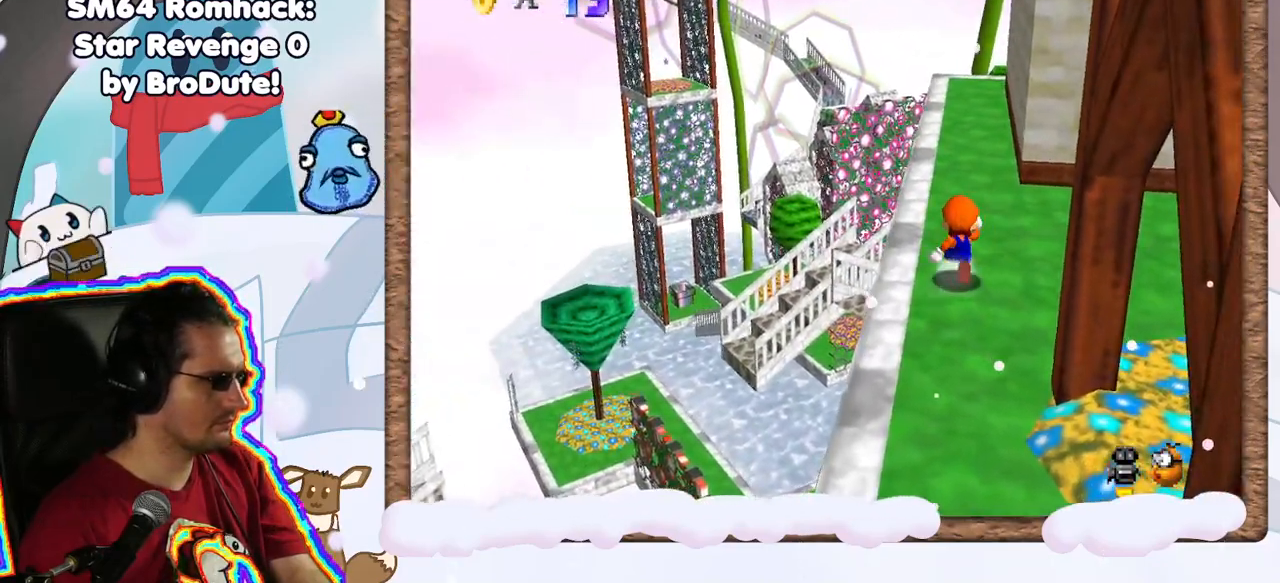
{"buttons": [], "left_stick": "up", "events": []}
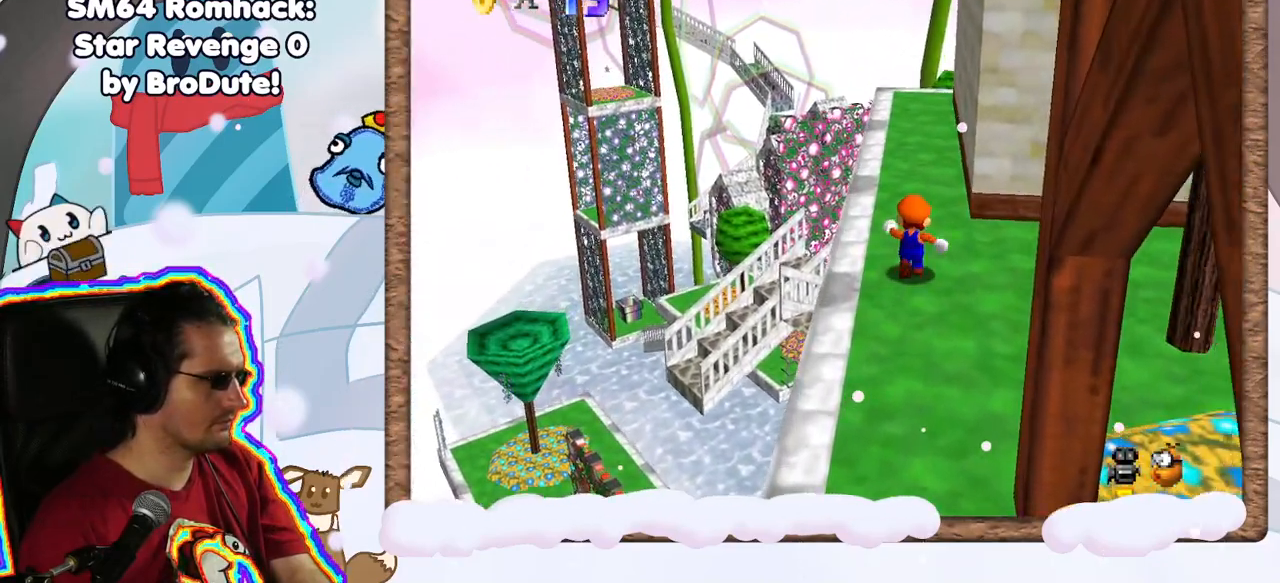
{"buttons": [], "left_stick": "up-left", "events": [[167, "C_LEFT", "down"], [233, "left_stick", "up-left"], [300, "C_LEFT", "up"]]}